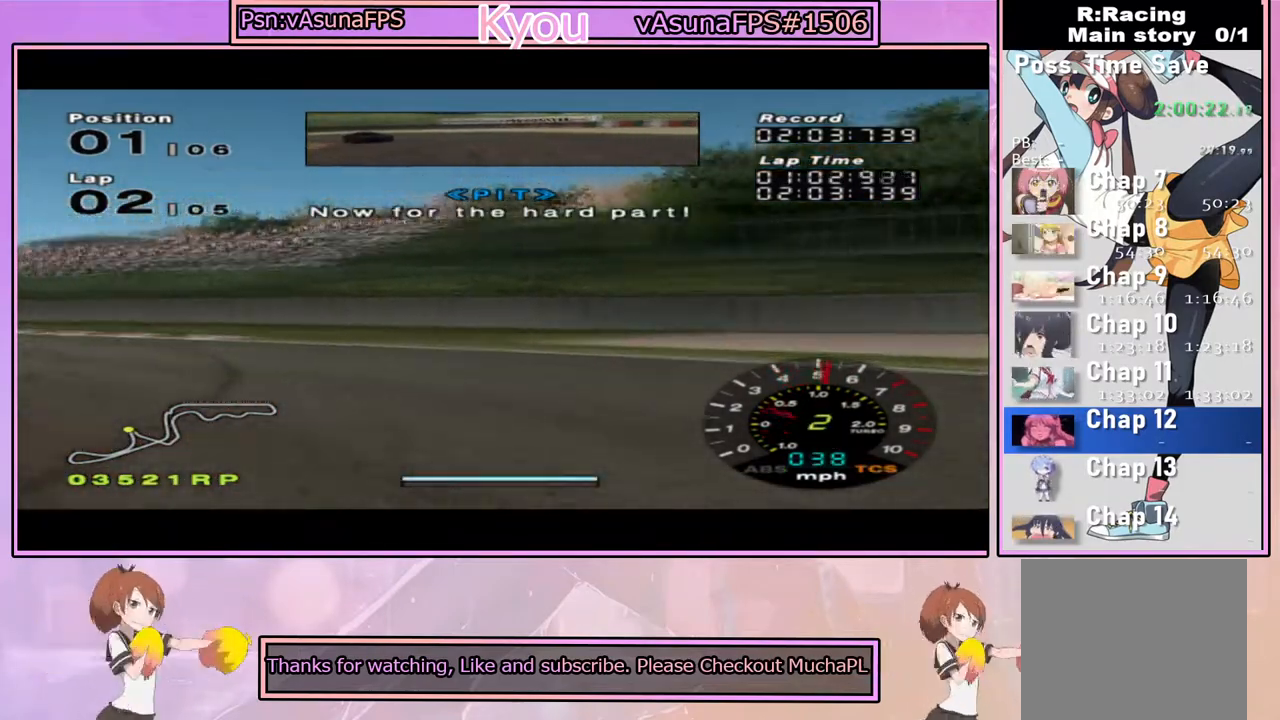
Gameplay with a controller (PlayStation layout); each line is a JSON object with the inputs held at the frame after it. "events" lists button and stick changes between this image and that frame as [ms after this image, input, new state], when the widget could be followed in between.
{"buttons": ["CROSS"], "left_stick": "left", "right_stick": "center", "events": [[33, "left_stick", "center"], [133, "left_stick", "up-left"], [300, "left_stick", "center"], [400, "left_stick", "left"]]}
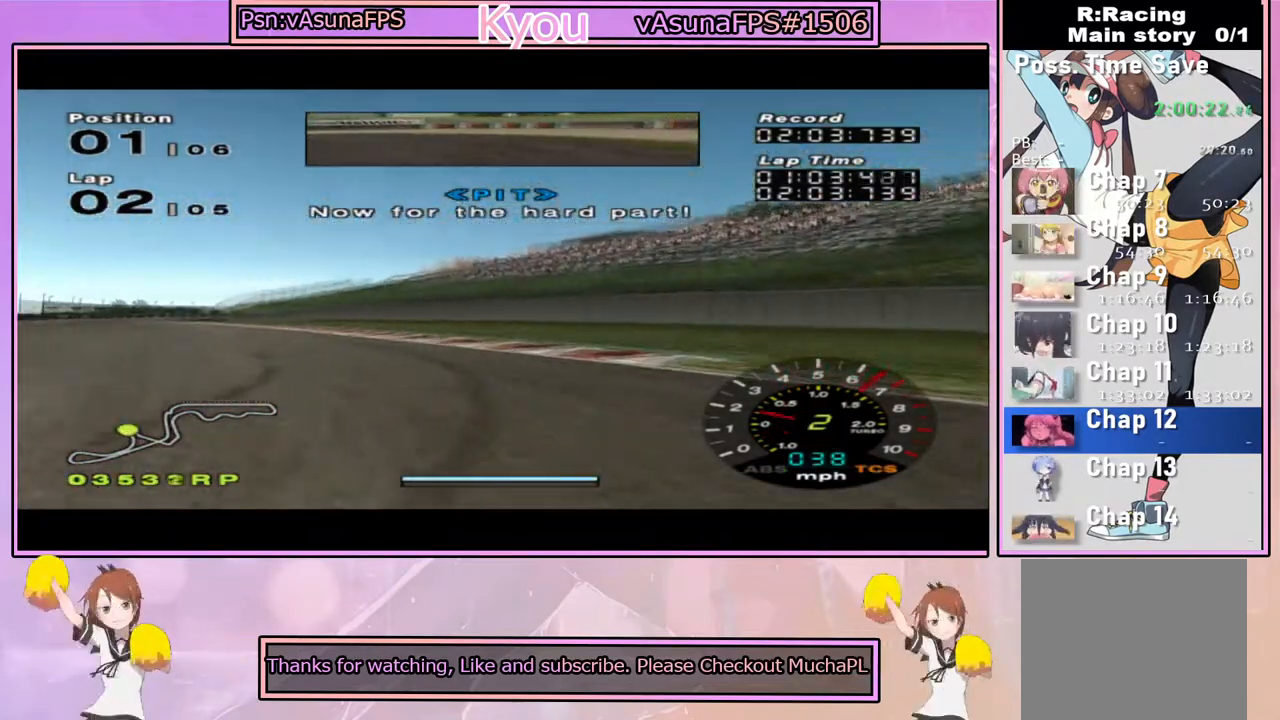
{"buttons": ["CROSS"], "left_stick": "right", "right_stick": "center", "events": [[33, "left_stick", "center"], [350, "left_stick", "right"]]}
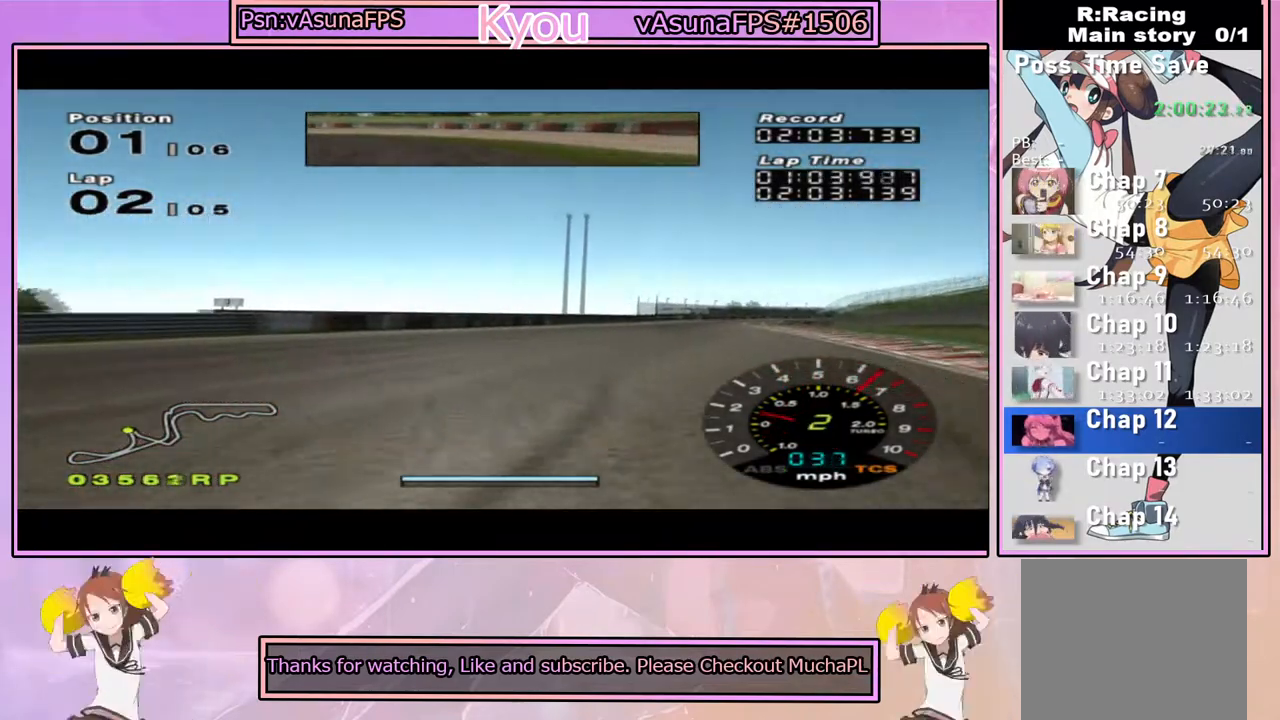
{"buttons": [], "left_stick": "right", "right_stick": "center", "events": [[100, "left_stick", "center"], [250, "left_stick", "right"], [333, "CROSS", "up"]]}
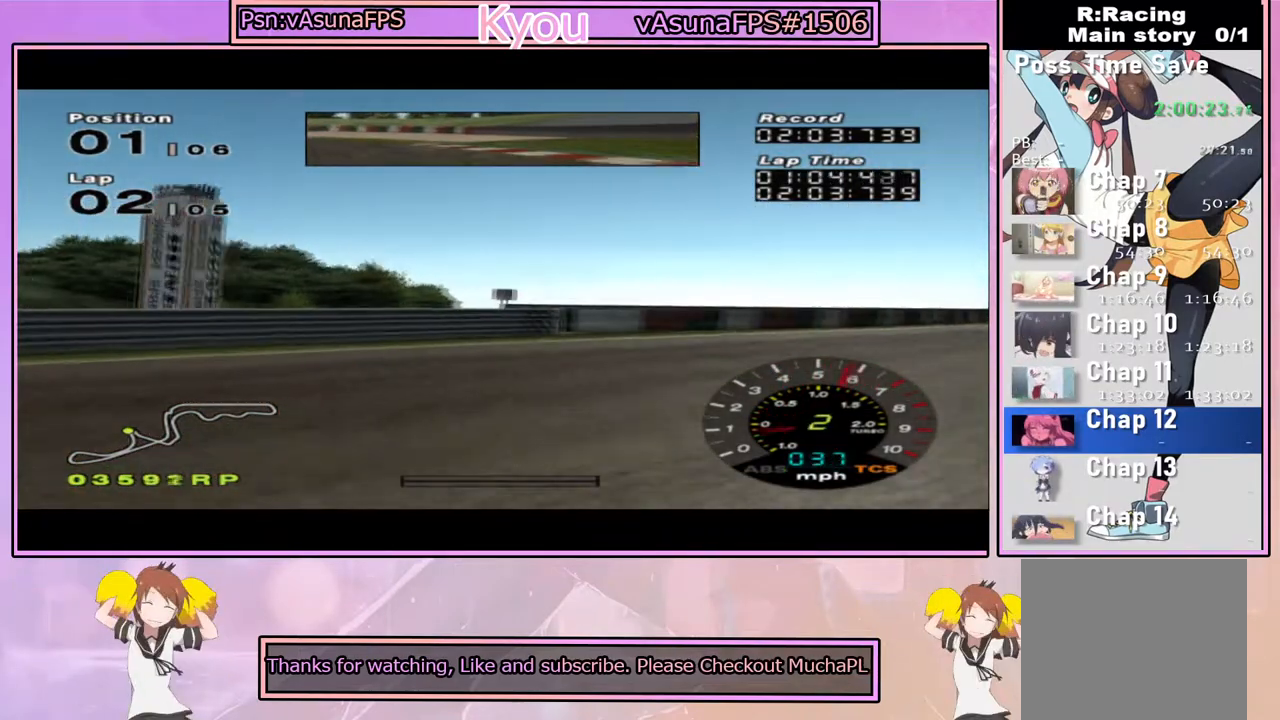
{"buttons": ["CROSS"], "left_stick": "center", "right_stick": "center", "events": [[67, "CROSS", "down"], [167, "CROSS", "up"], [283, "CROSS", "down"], [433, "left_stick", "center"]]}
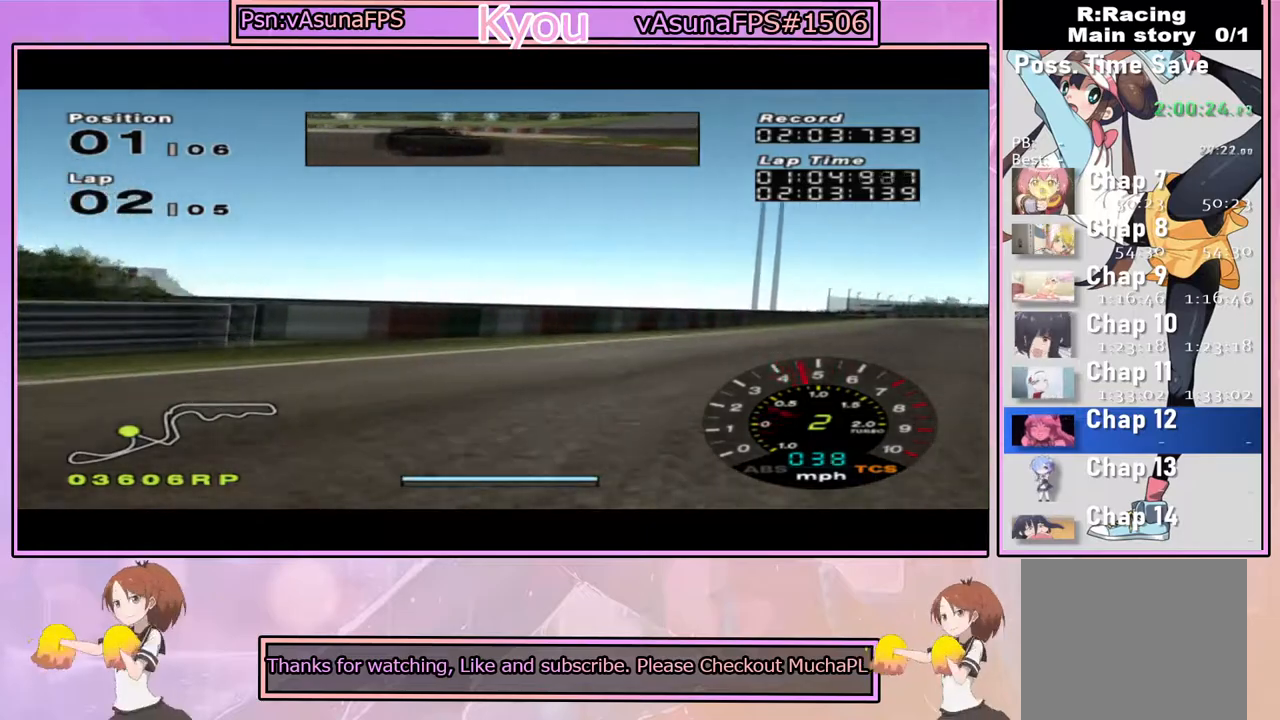
{"buttons": ["CROSS"], "left_stick": "left", "right_stick": "center", "events": [[400, "left_stick", "left"]]}
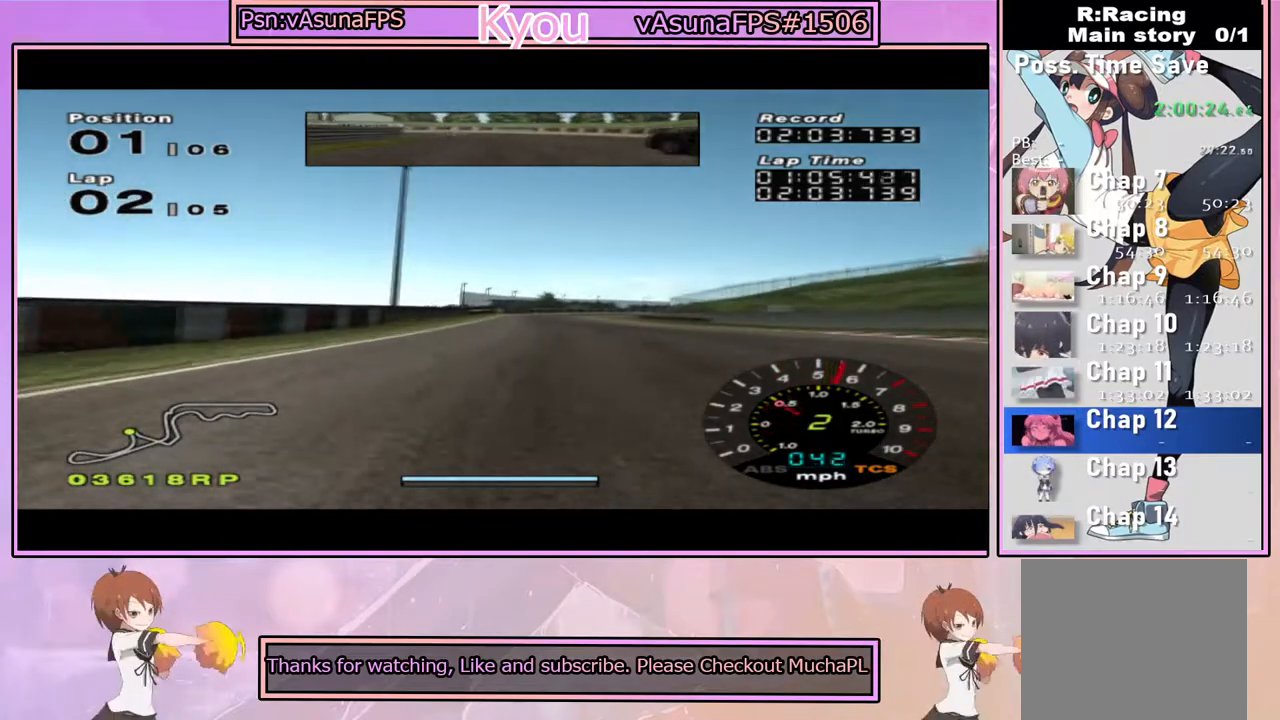
{"buttons": ["CROSS"], "left_stick": "right", "right_stick": "center", "events": [[50, "left_stick", "center"], [150, "left_stick", "right"], [283, "left_stick", "center"], [500, "left_stick", "right"]]}
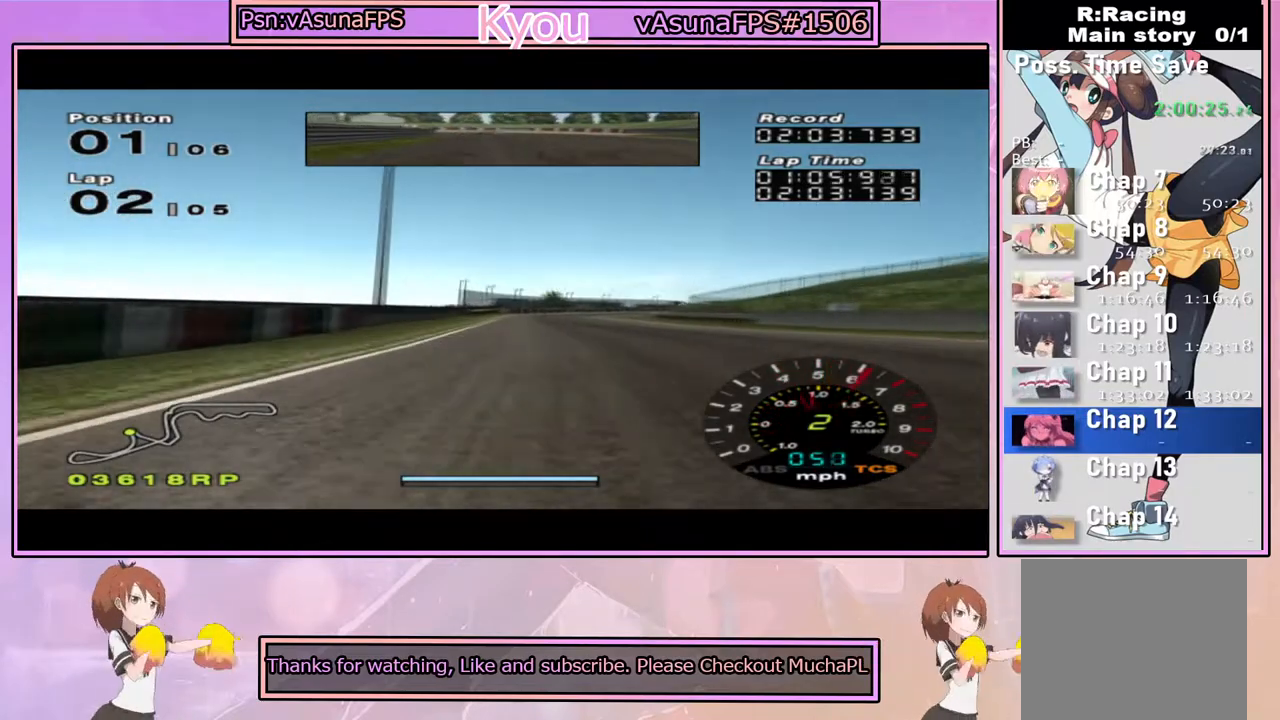
{"buttons": ["CROSS"], "left_stick": "center", "right_stick": "center", "events": [[83, "left_stick", "center"], [350, "left_stick", "left"], [483, "left_stick", "center"]]}
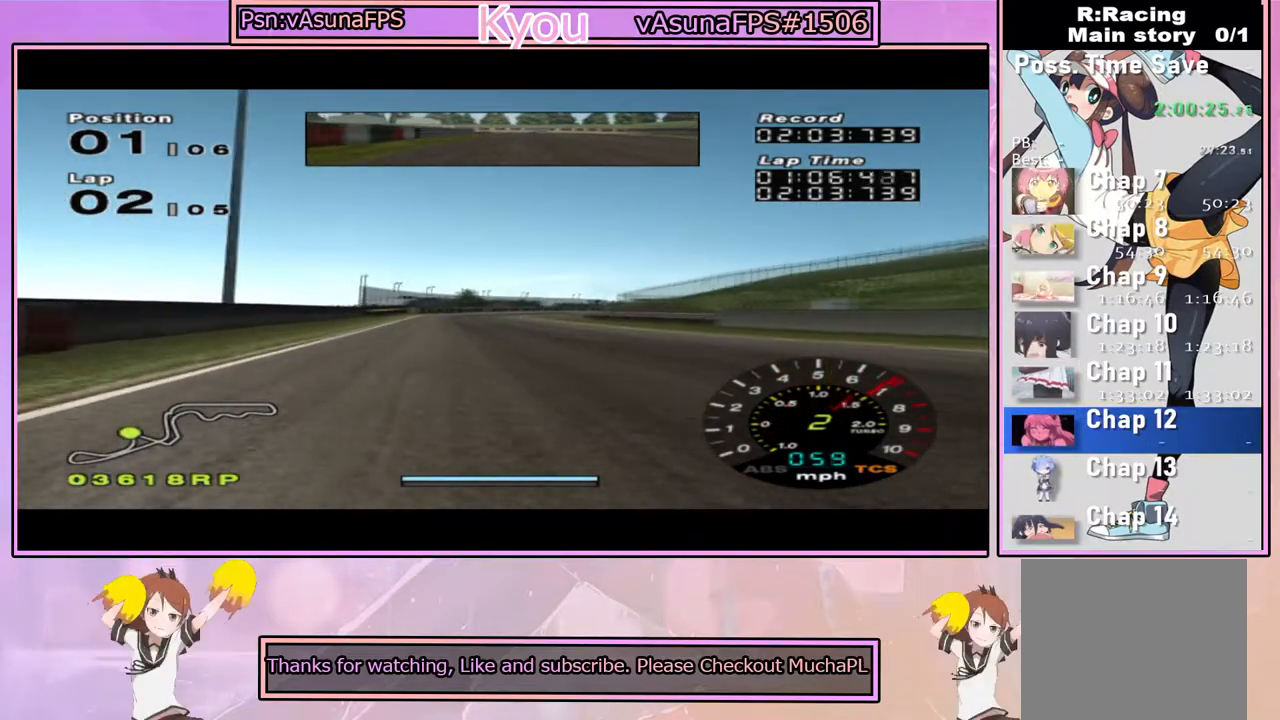
{"buttons": ["CROSS"], "left_stick": "center", "right_stick": "center", "events": [[250, "left_stick", "right"], [350, "left_stick", "center"]]}
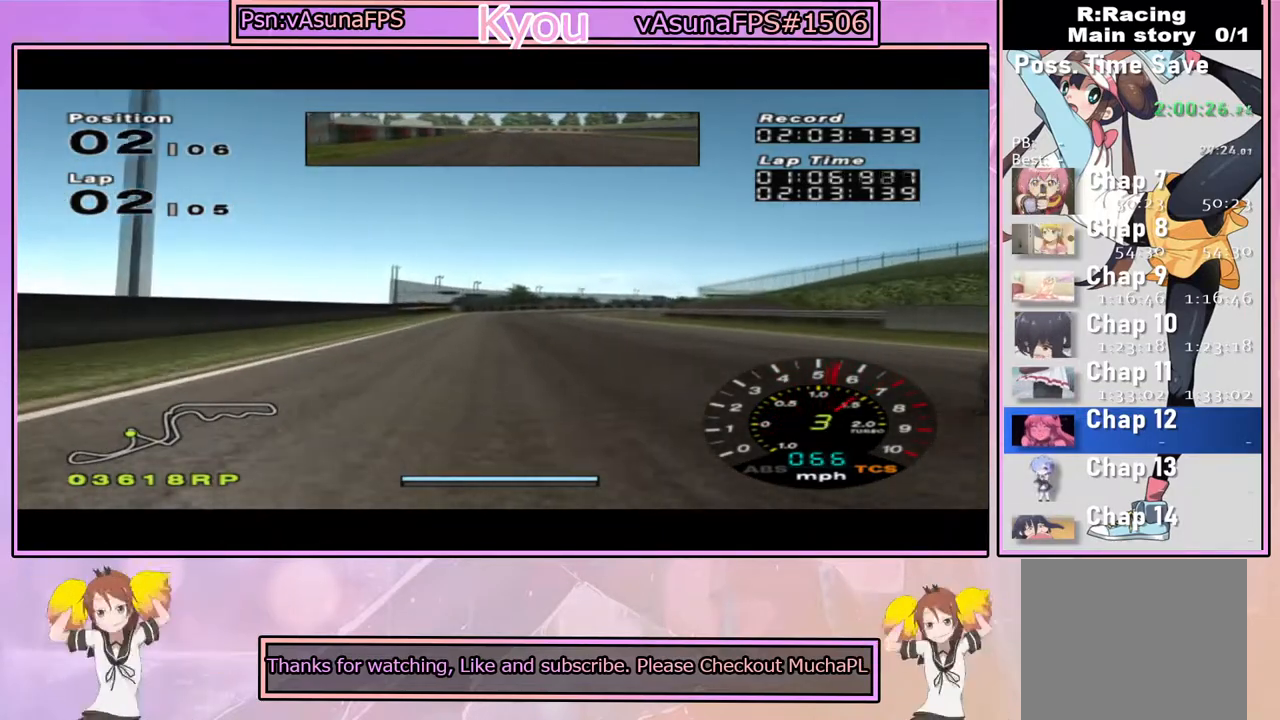
{"buttons": ["CROSS"], "left_stick": "center", "right_stick": "center", "events": []}
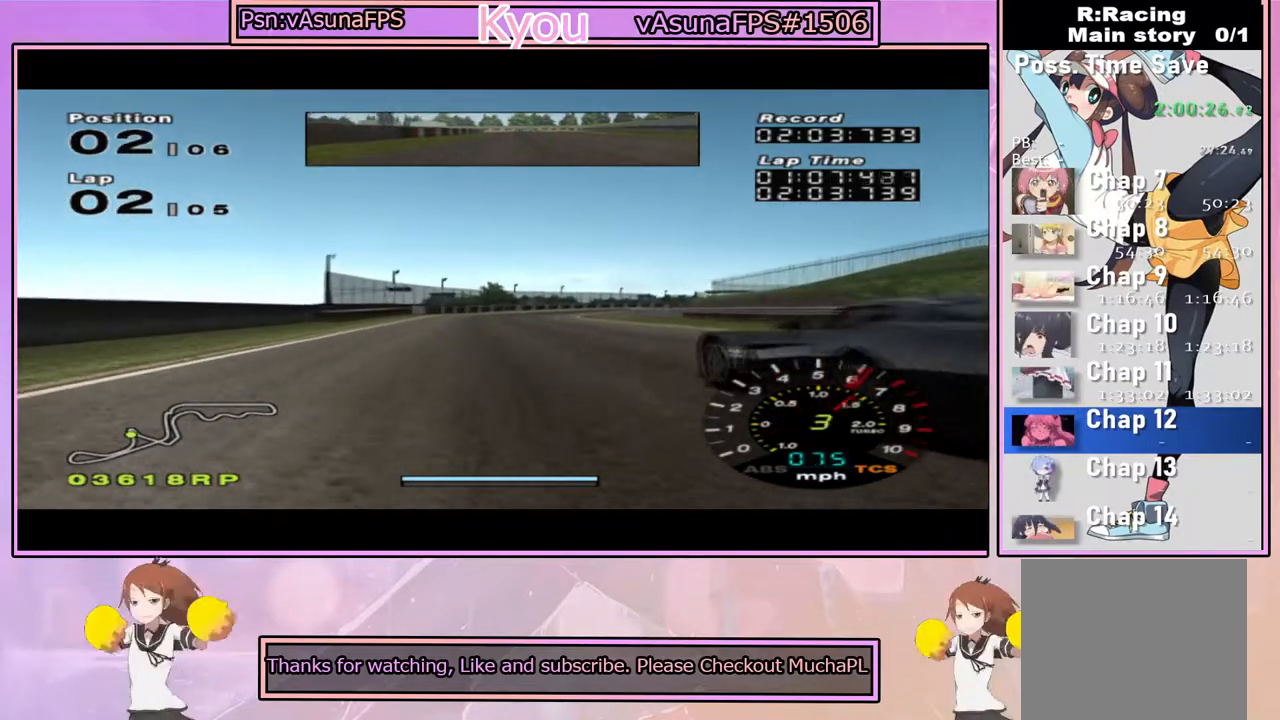
{"buttons": ["CROSS"], "left_stick": "center", "right_stick": "center", "events": []}
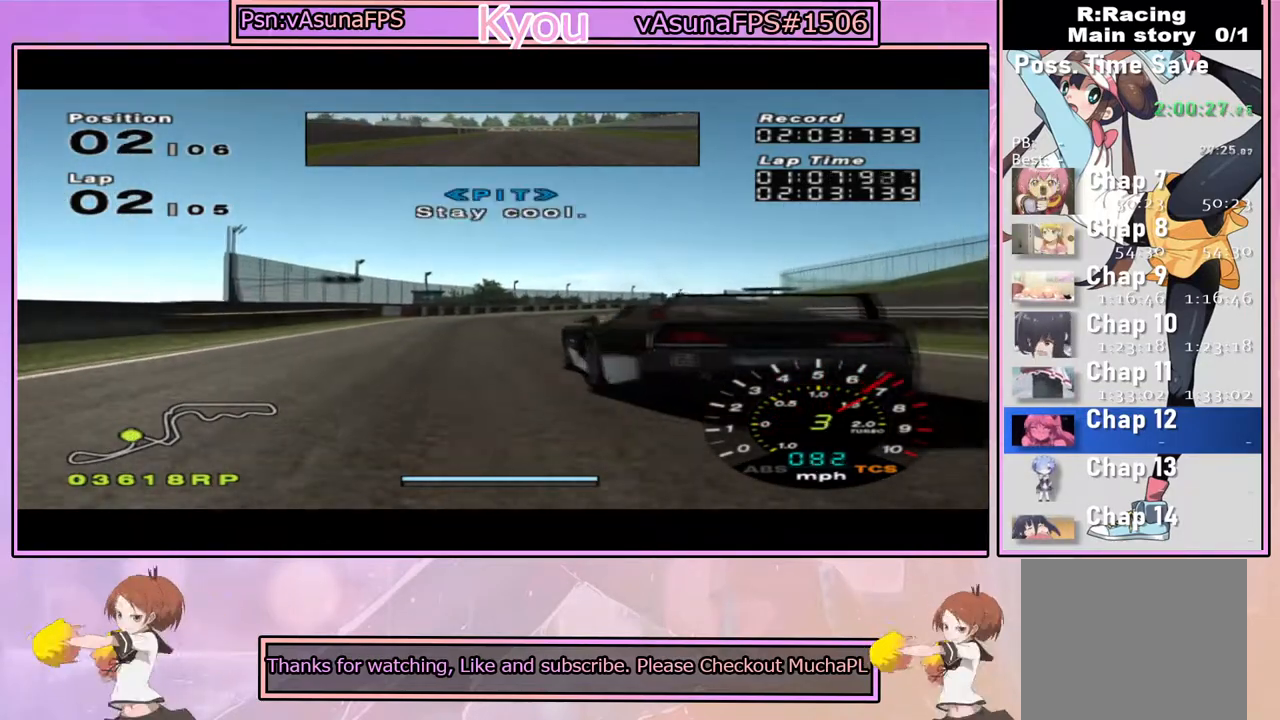
{"buttons": ["CROSS"], "left_stick": "center", "right_stick": "center", "events": [[33, "left_stick", "right"], [100, "left_stick", "center"]]}
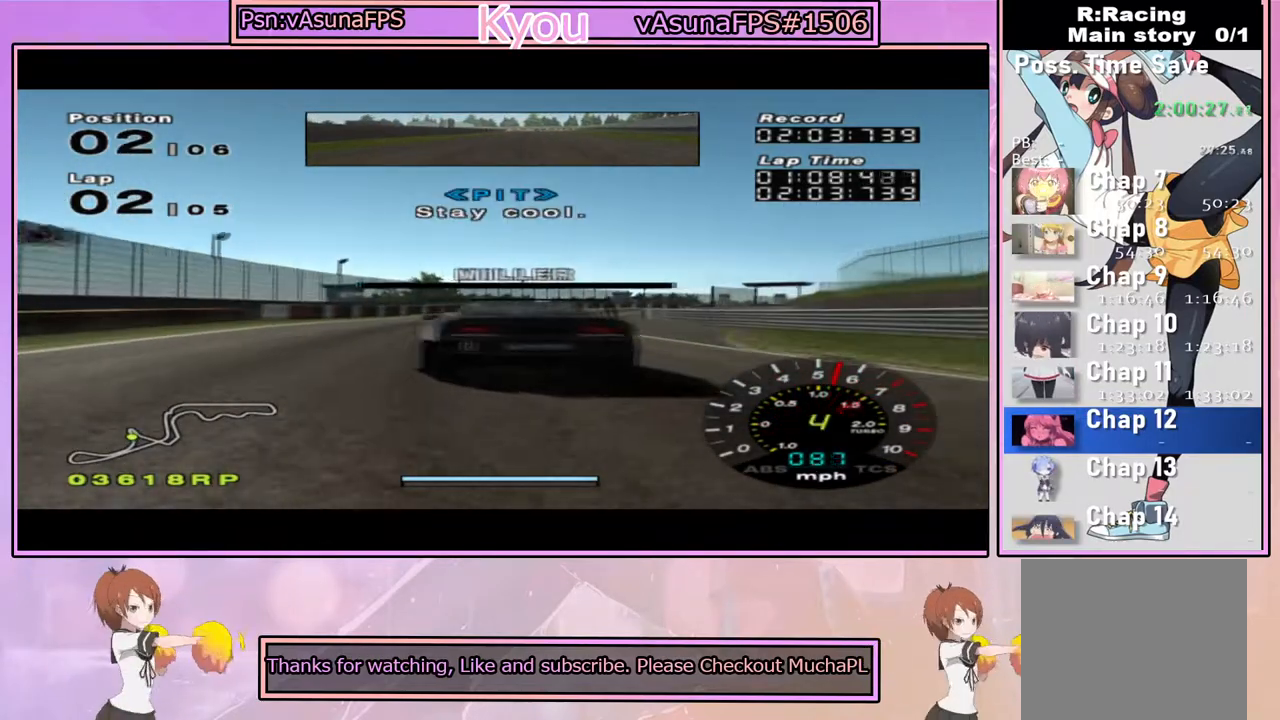
{"buttons": ["CROSS"], "left_stick": "right", "right_stick": "center", "events": [[433, "left_stick", "right"]]}
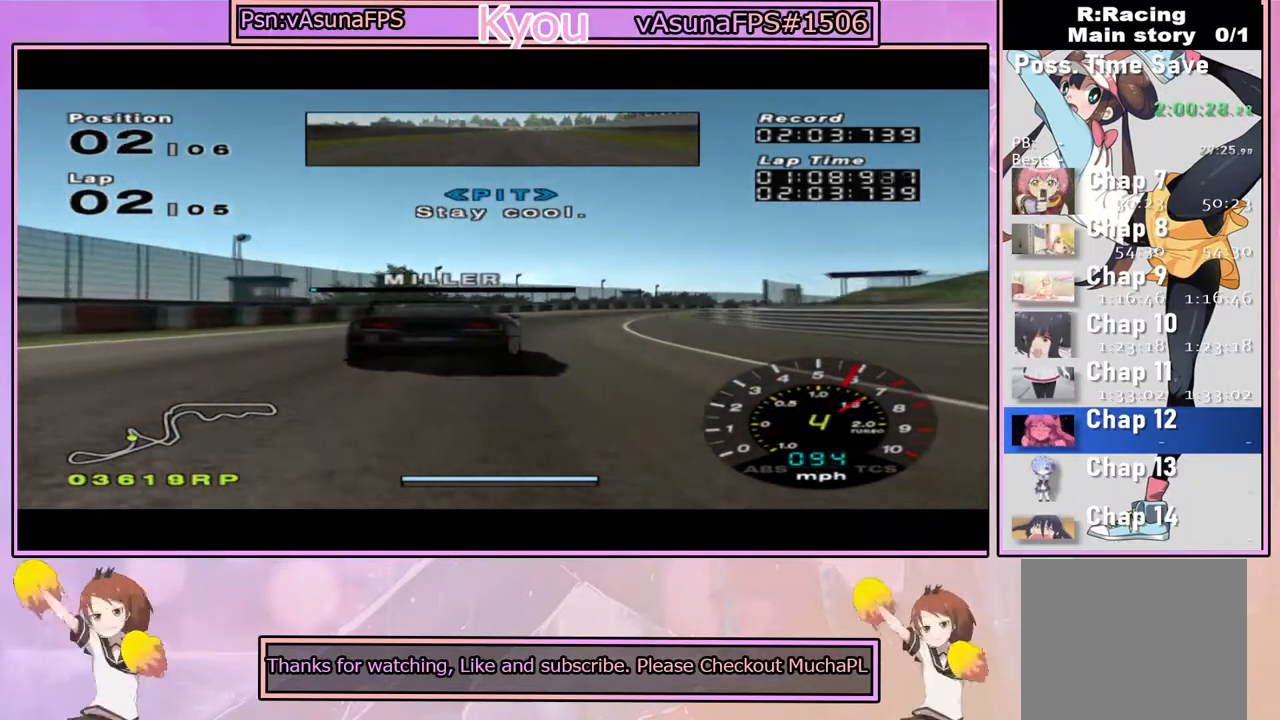
{"buttons": ["CROSS"], "left_stick": "right", "right_stick": "center", "events": [[50, "left_stick", "center"], [450, "left_stick", "right"]]}
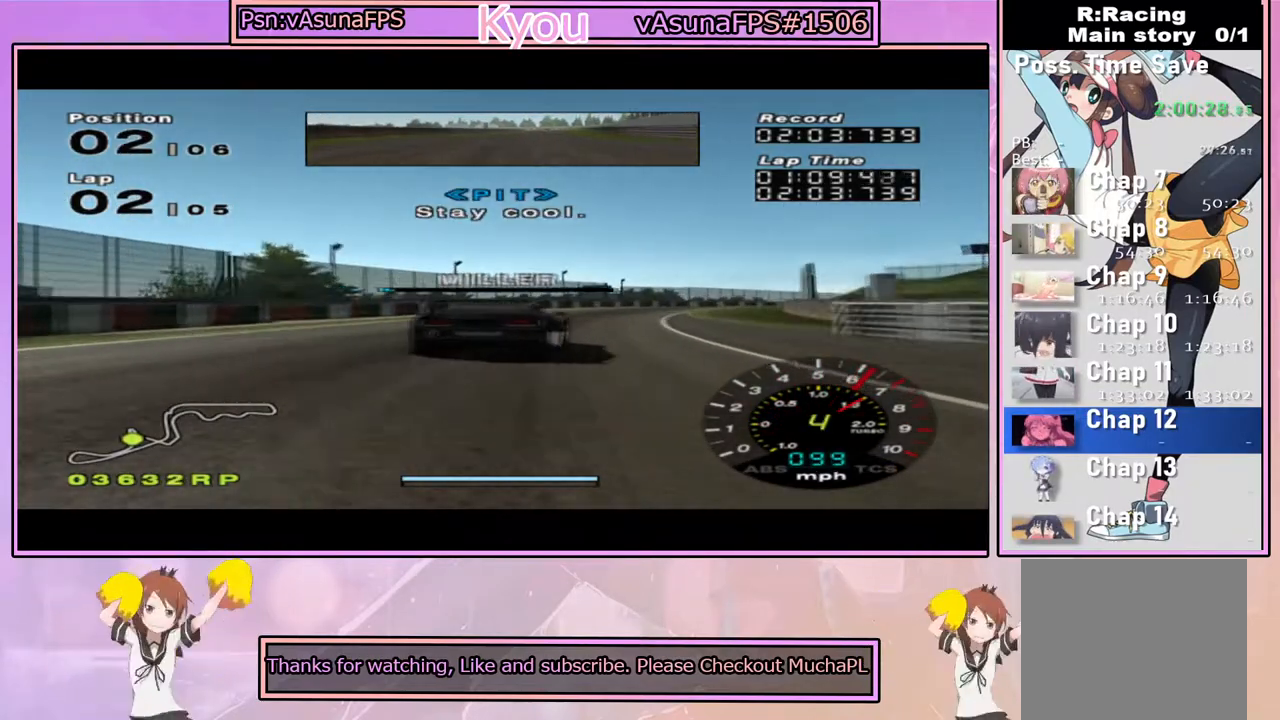
{"buttons": ["CROSS"], "left_stick": "center", "right_stick": "center", "events": [[100, "left_stick", "center"], [250, "left_stick", "right"], [400, "left_stick", "center"]]}
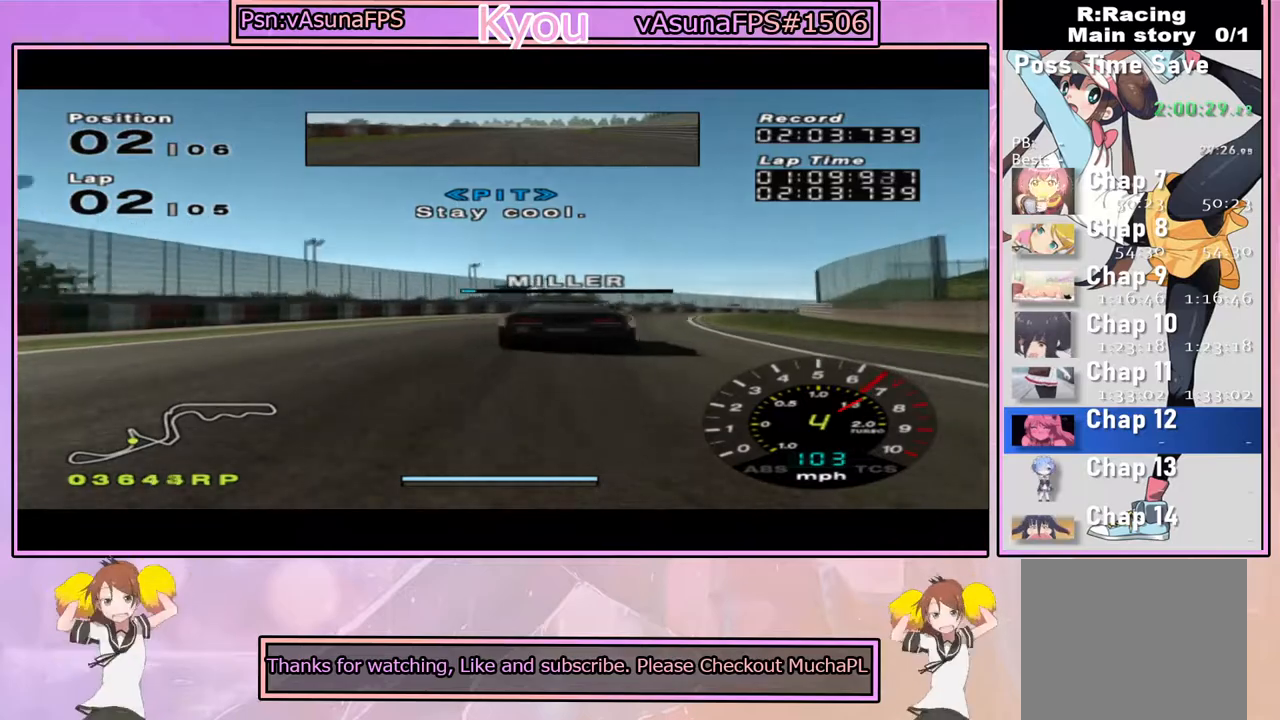
{"buttons": ["CROSS"], "left_stick": "right", "right_stick": "center", "events": [[33, "left_stick", "right"], [217, "left_stick", "center"], [367, "left_stick", "right"]]}
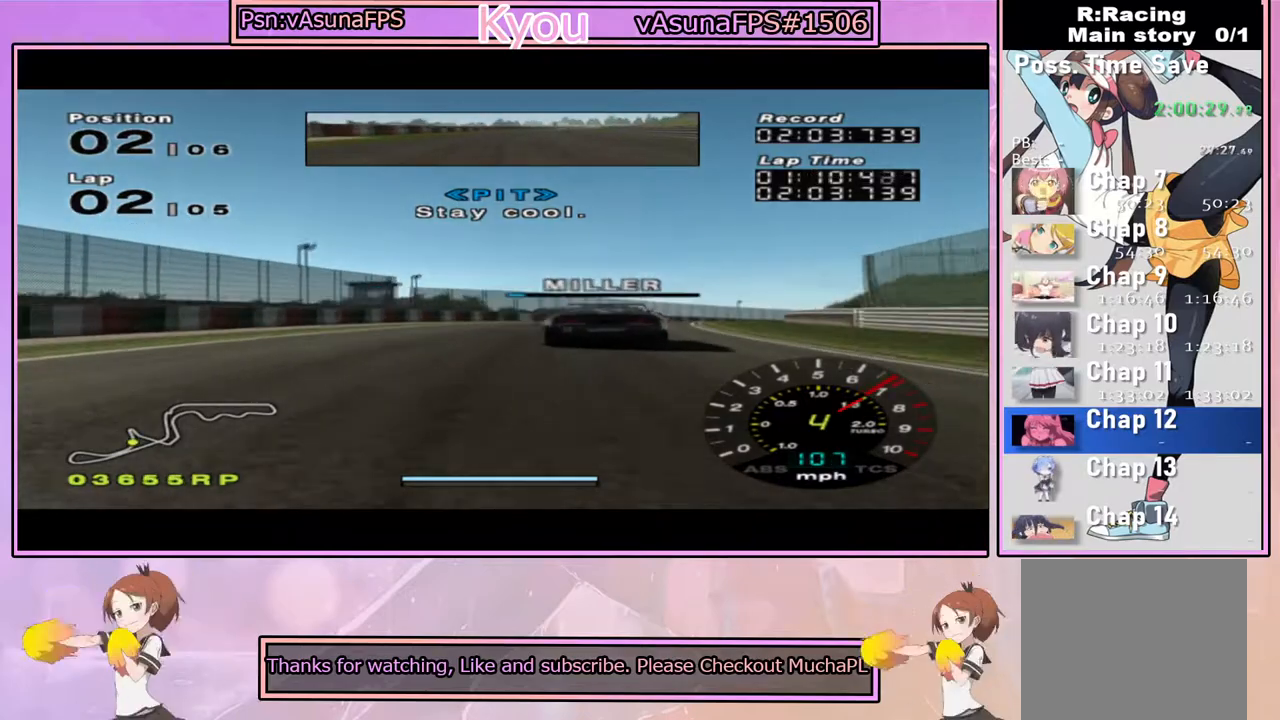
{"buttons": ["CROSS"], "left_stick": "center", "right_stick": "center", "events": [[167, "left_stick", "center"], [267, "left_stick", "right"], [450, "left_stick", "center"]]}
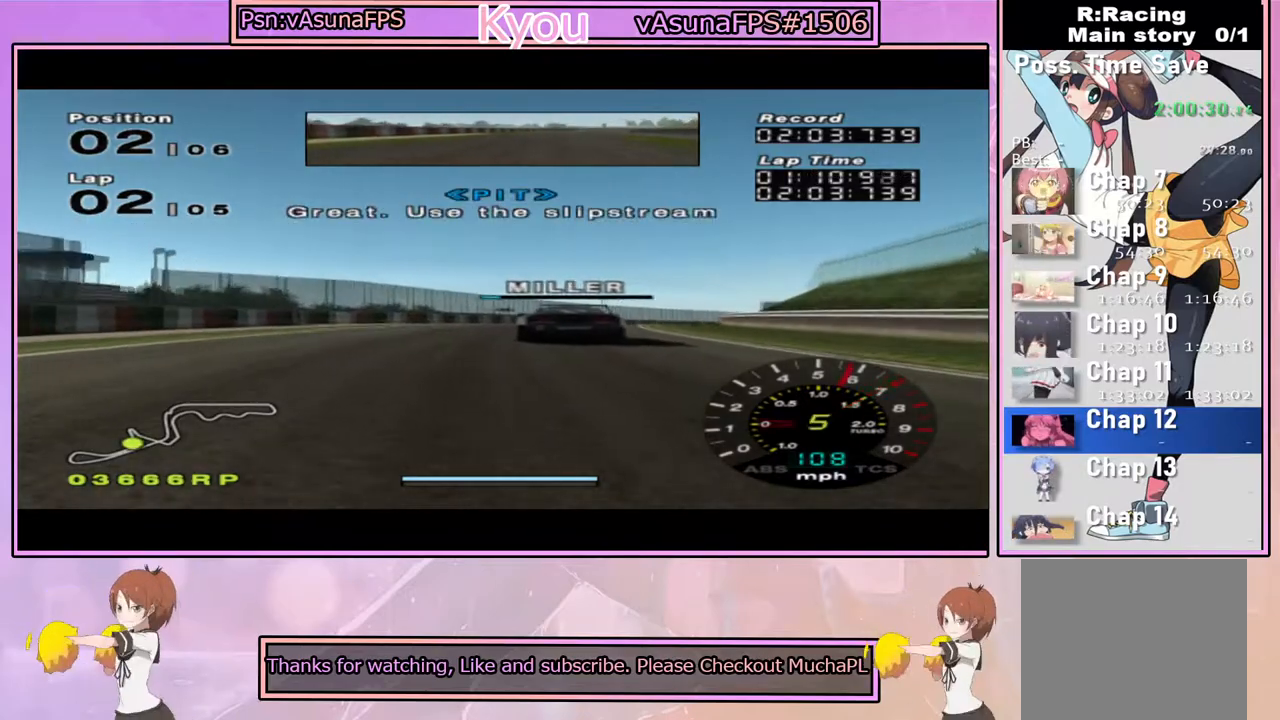
{"buttons": ["CROSS"], "left_stick": "center", "right_stick": "center", "events": [[333, "left_stick", "right"], [483, "left_stick", "center"]]}
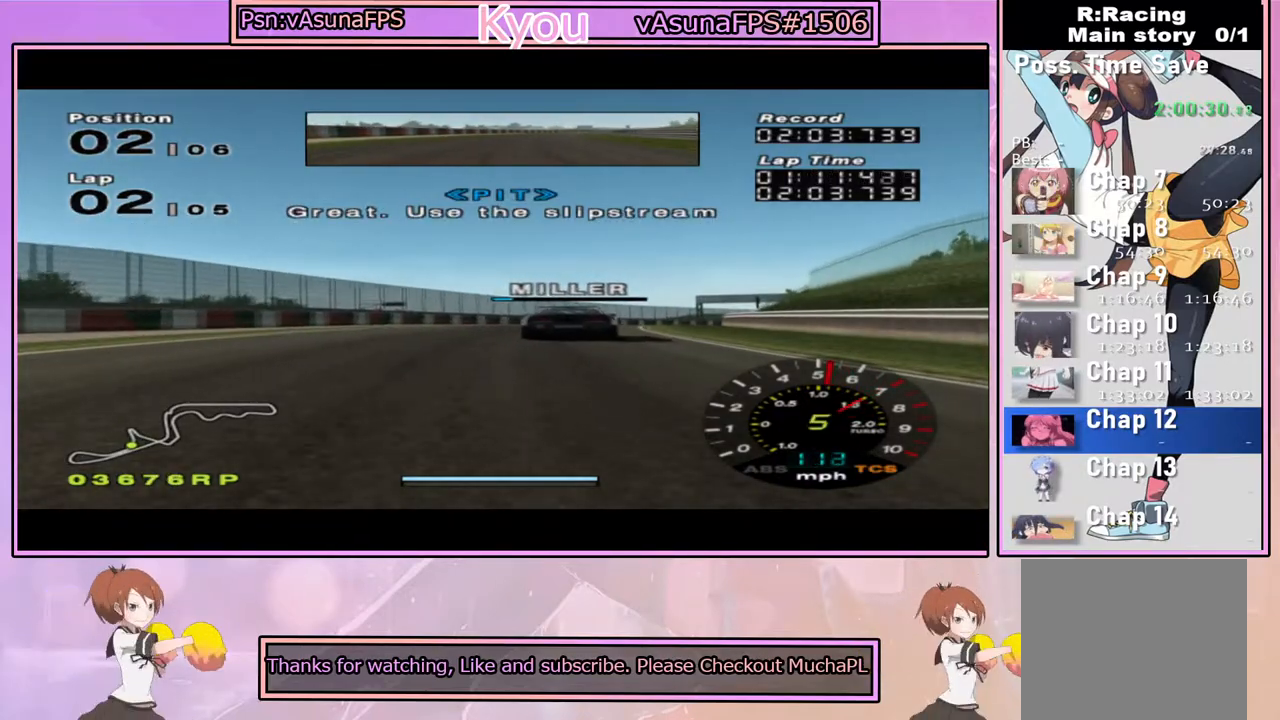
{"buttons": ["CROSS"], "left_stick": "right", "right_stick": "center", "events": [[133, "left_stick", "right"], [317, "left_stick", "center"], [433, "left_stick", "right"]]}
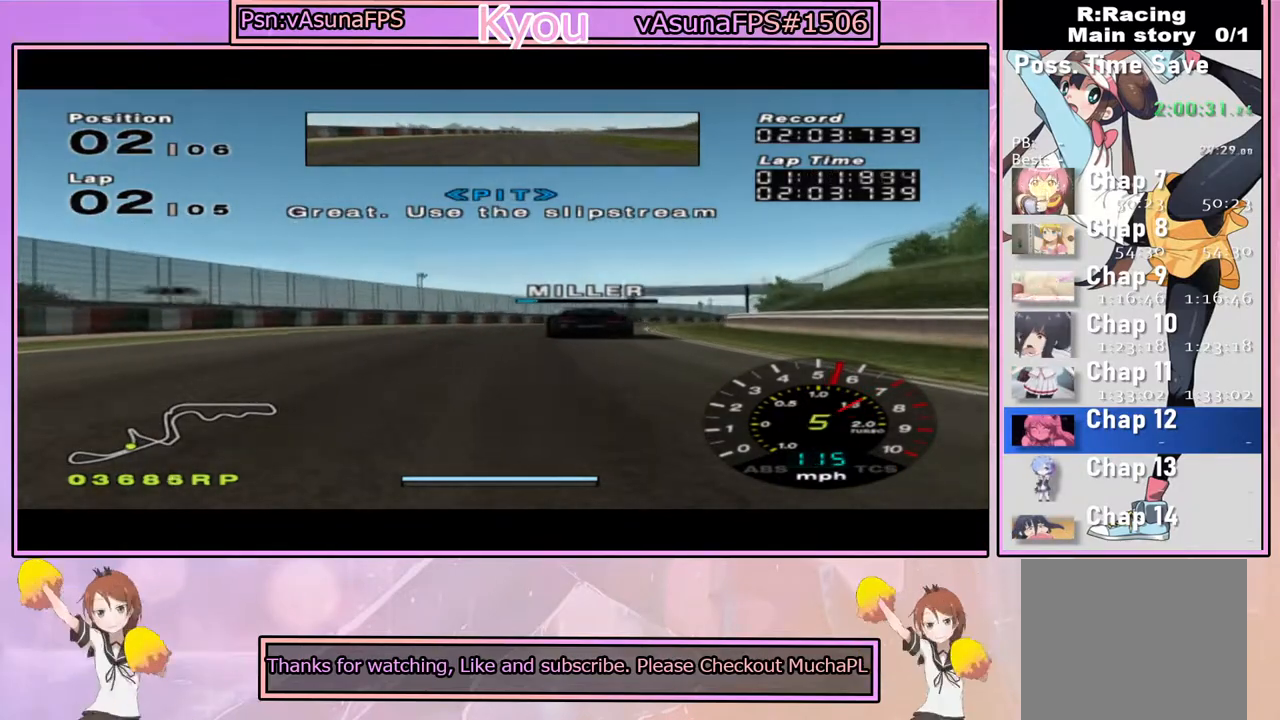
{"buttons": ["CROSS"], "left_stick": "right", "right_stick": "center", "events": [[100, "left_stick", "center"], [167, "left_stick", "right"]]}
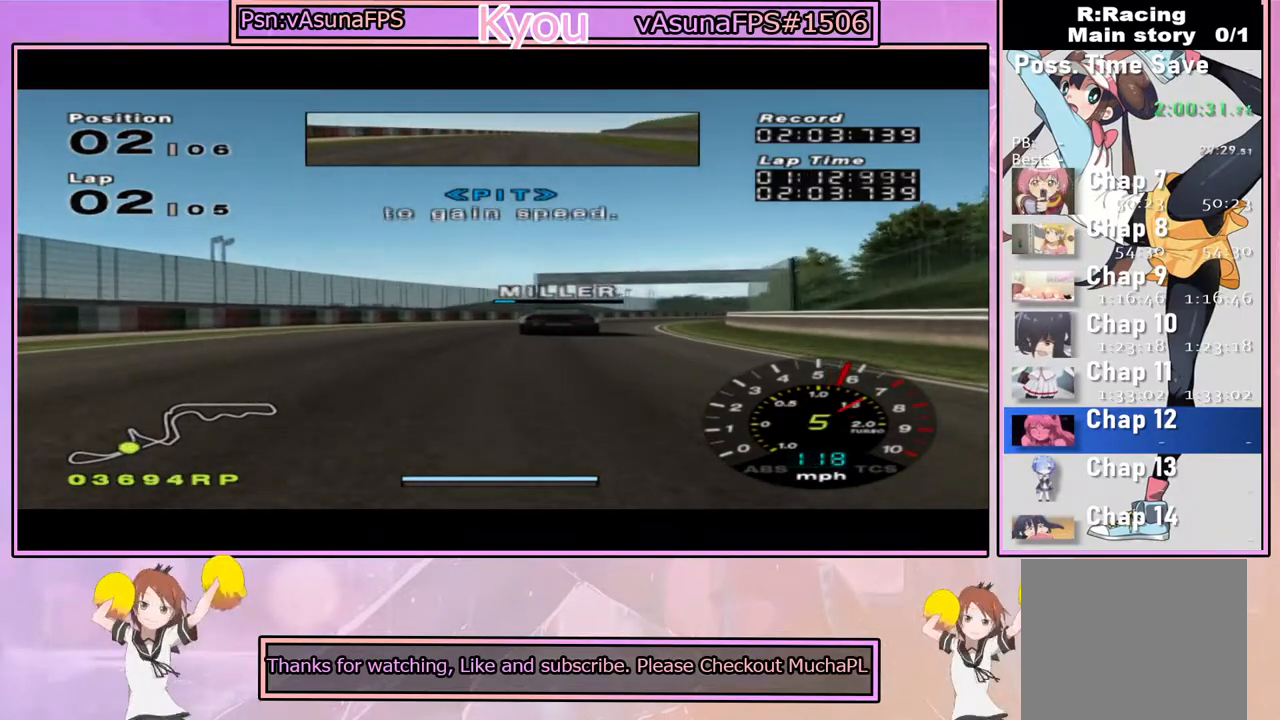
{"buttons": ["CROSS"], "left_stick": "center", "right_stick": "center", "events": [[83, "left_stick", "center"], [200, "left_stick", "right"], [383, "left_stick", "center"]]}
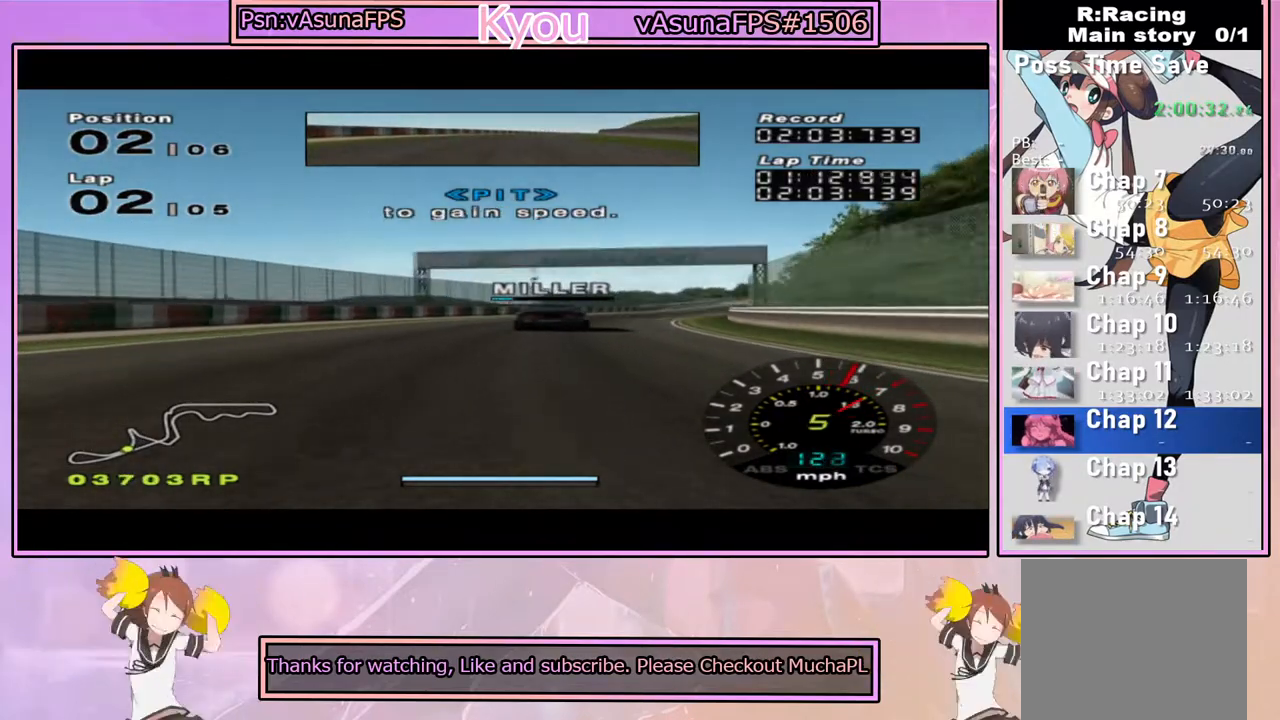
{"buttons": ["CROSS"], "left_stick": "center", "right_stick": "center", "events": [[117, "left_stick", "right"], [483, "left_stick", "center"]]}
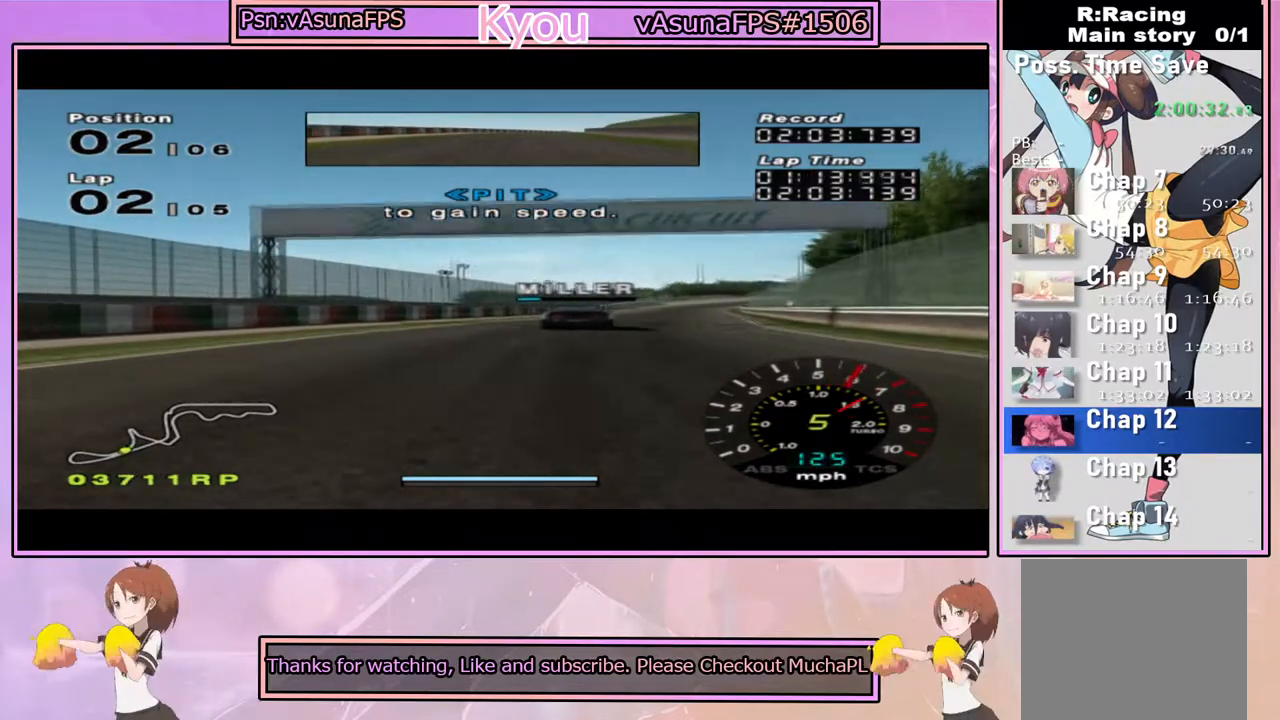
{"buttons": ["CROSS"], "left_stick": "center", "right_stick": "center", "events": [[217, "left_stick", "right"], [350, "left_stick", "center"]]}
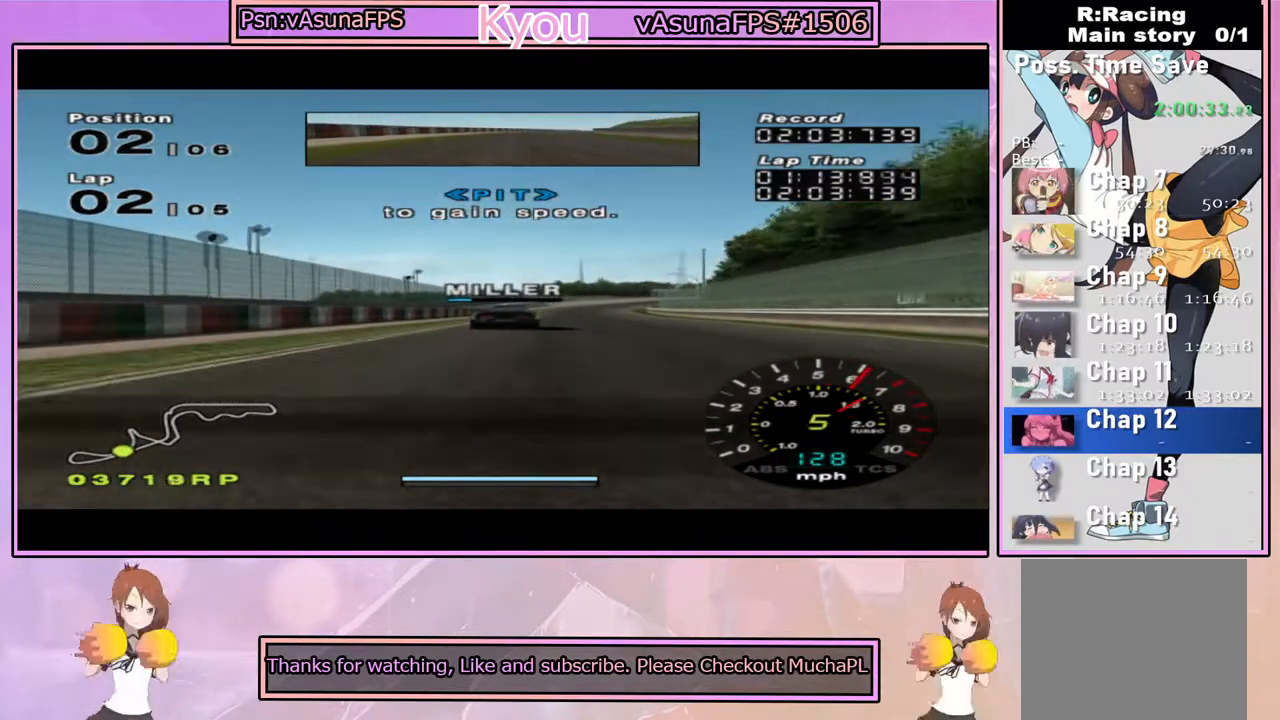
{"buttons": ["CROSS"], "left_stick": "right", "right_stick": "center", "events": [[383, "left_stick", "right"]]}
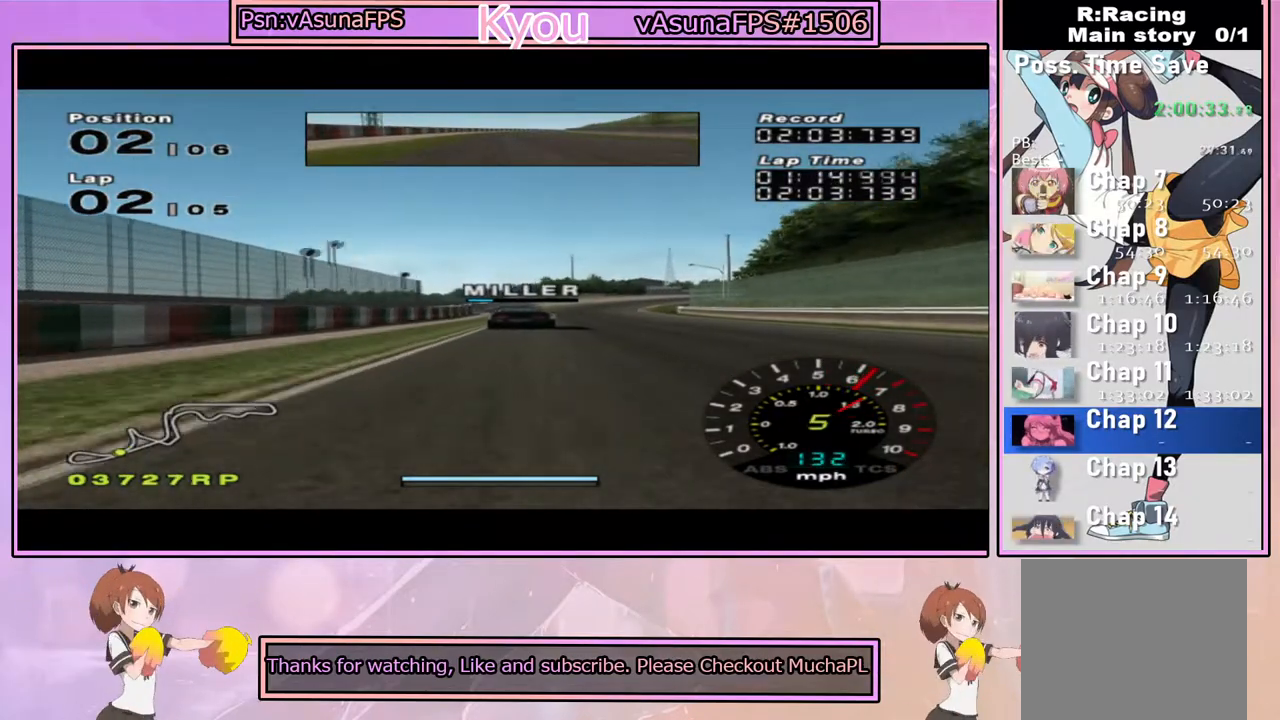
{"buttons": ["CROSS"], "left_stick": "right", "right_stick": "center", "events": [[33, "left_stick", "center"], [433, "left_stick", "right"]]}
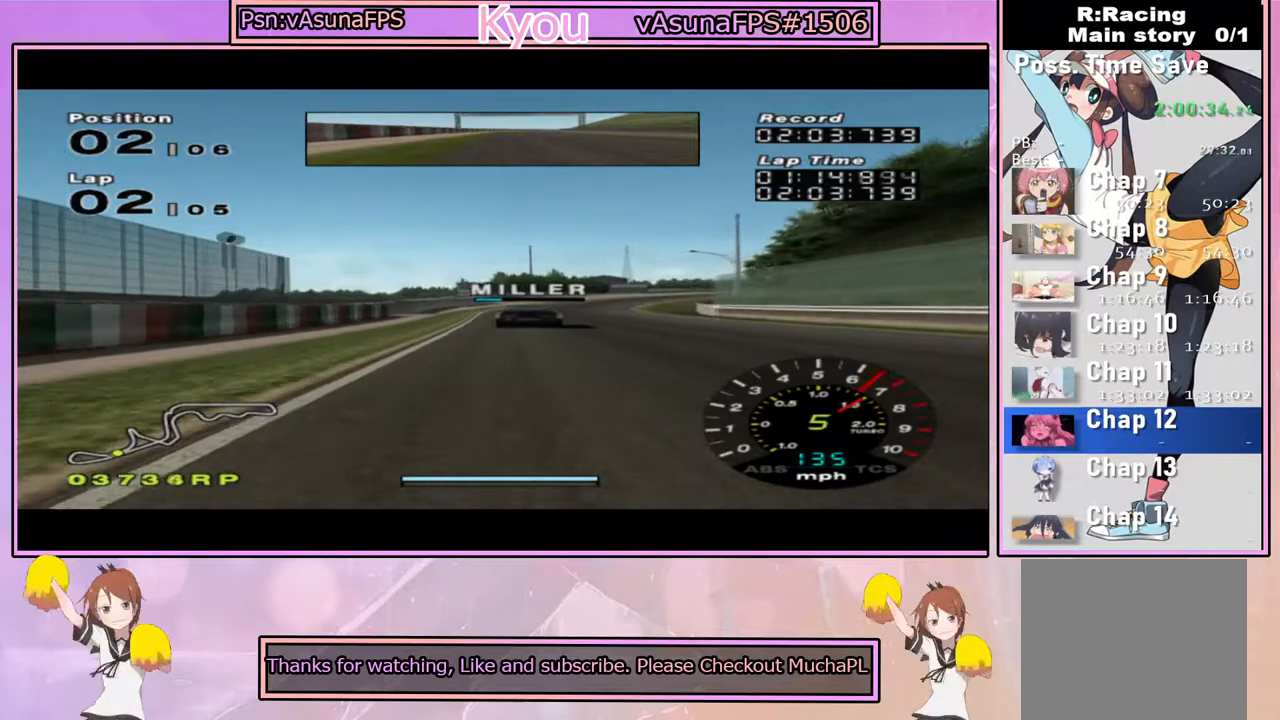
{"buttons": ["CROSS"], "left_stick": "center", "right_stick": "center", "events": [[67, "left_stick", "center"], [250, "left_stick", "right"], [400, "left_stick", "center"]]}
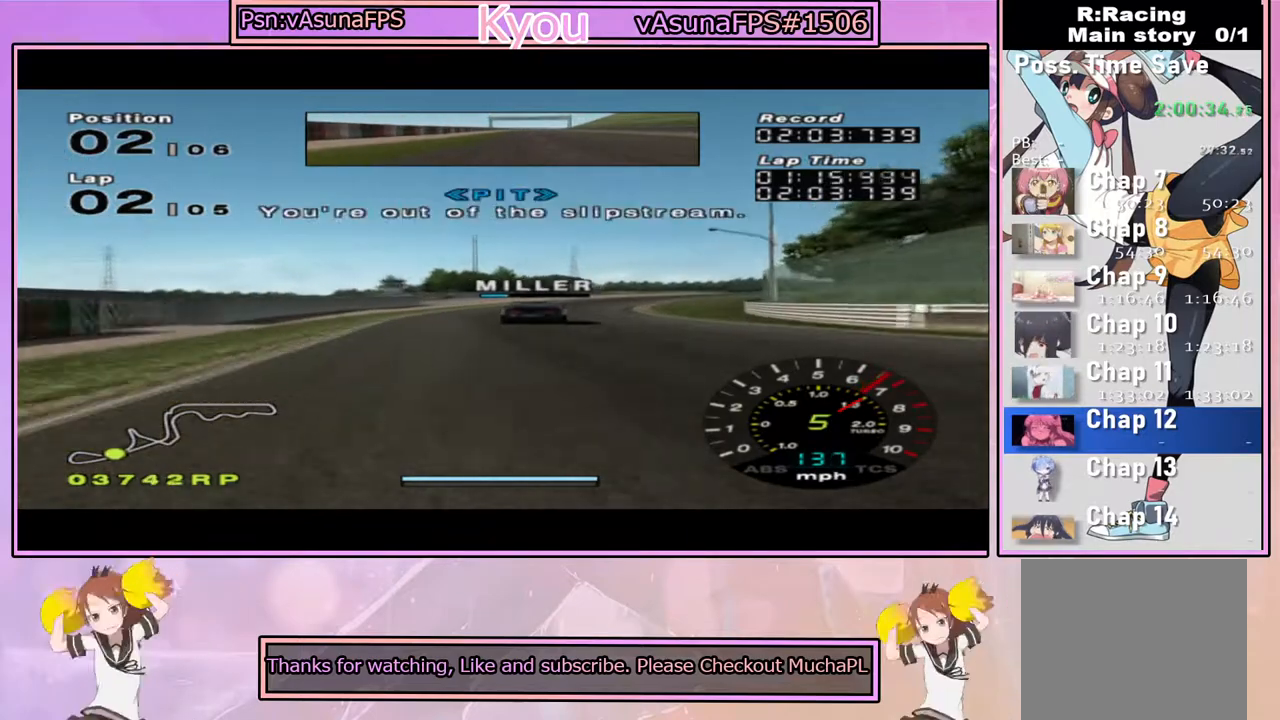
{"buttons": ["CROSS"], "left_stick": "right", "right_stick": "center", "events": [[33, "left_stick", "right"], [283, "left_stick", "center"], [383, "left_stick", "right"]]}
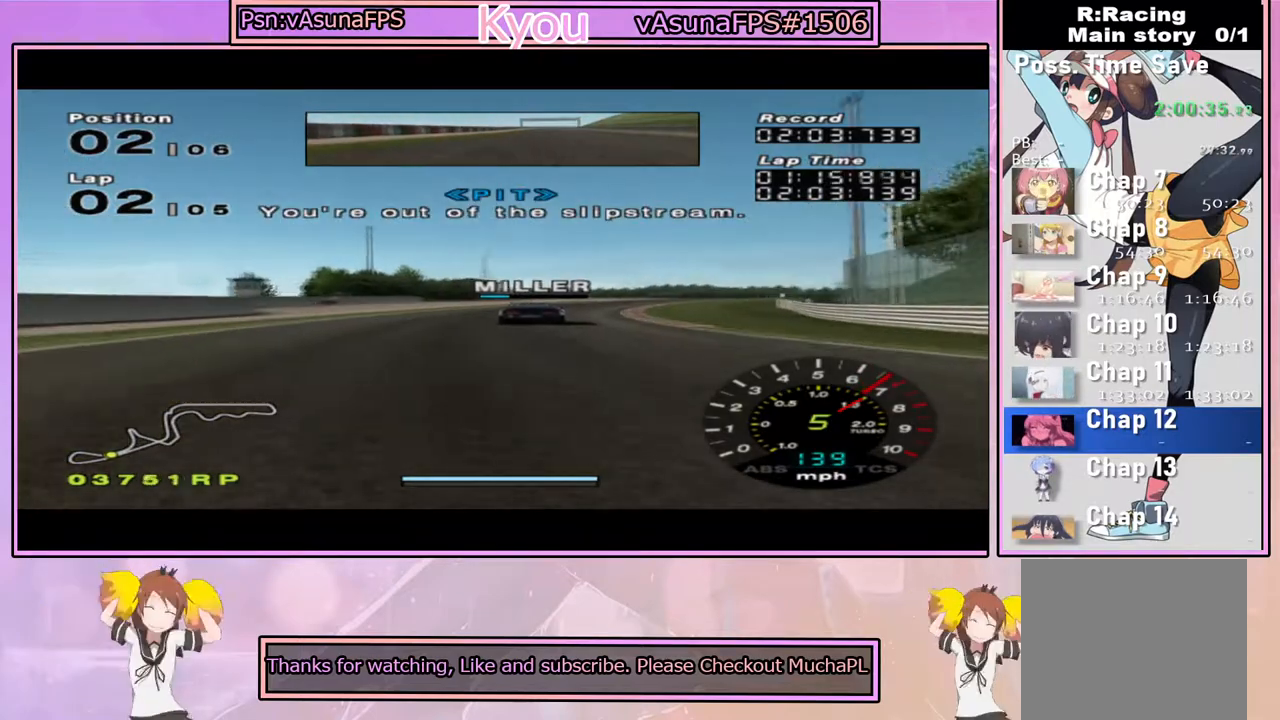
{"buttons": ["CROSS"], "left_stick": "right", "right_stick": "center", "events": [[100, "left_stick", "center"], [183, "left_stick", "right"]]}
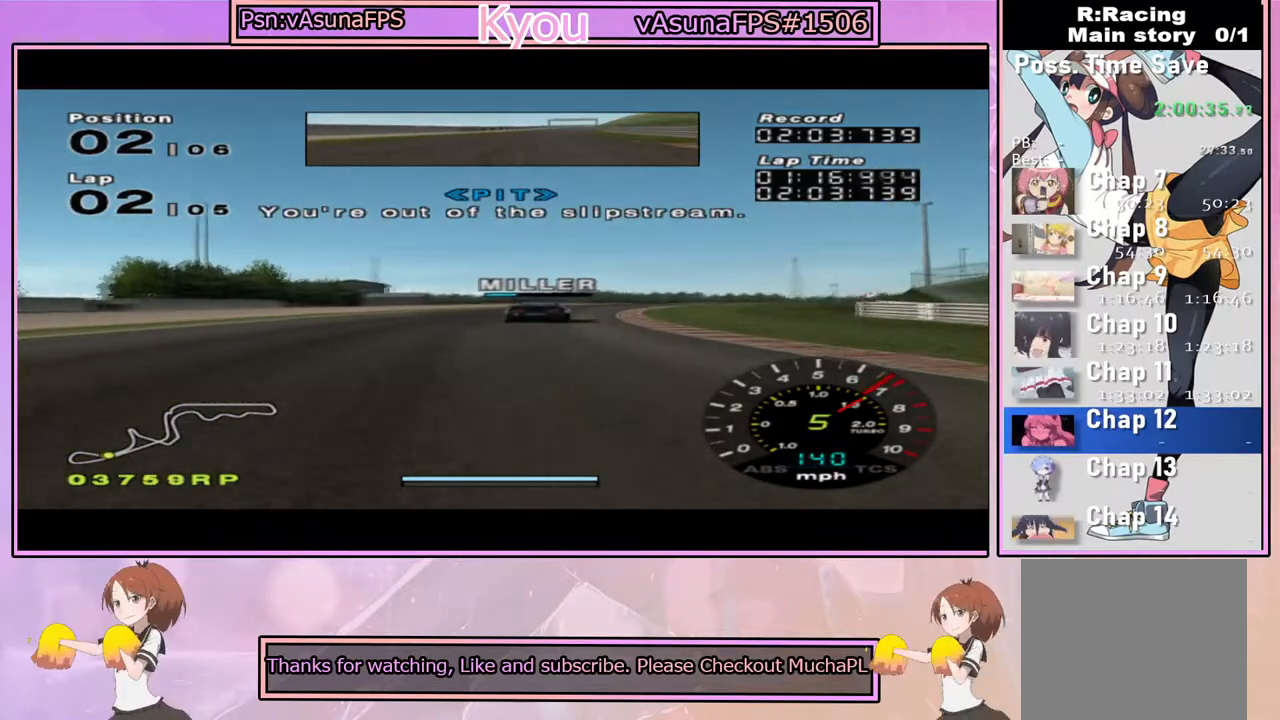
{"buttons": ["CROSS"], "left_stick": "center", "right_stick": "center", "events": [[50, "left_stick", "center"], [133, "left_stick", "right"], [317, "left_stick", "center"]]}
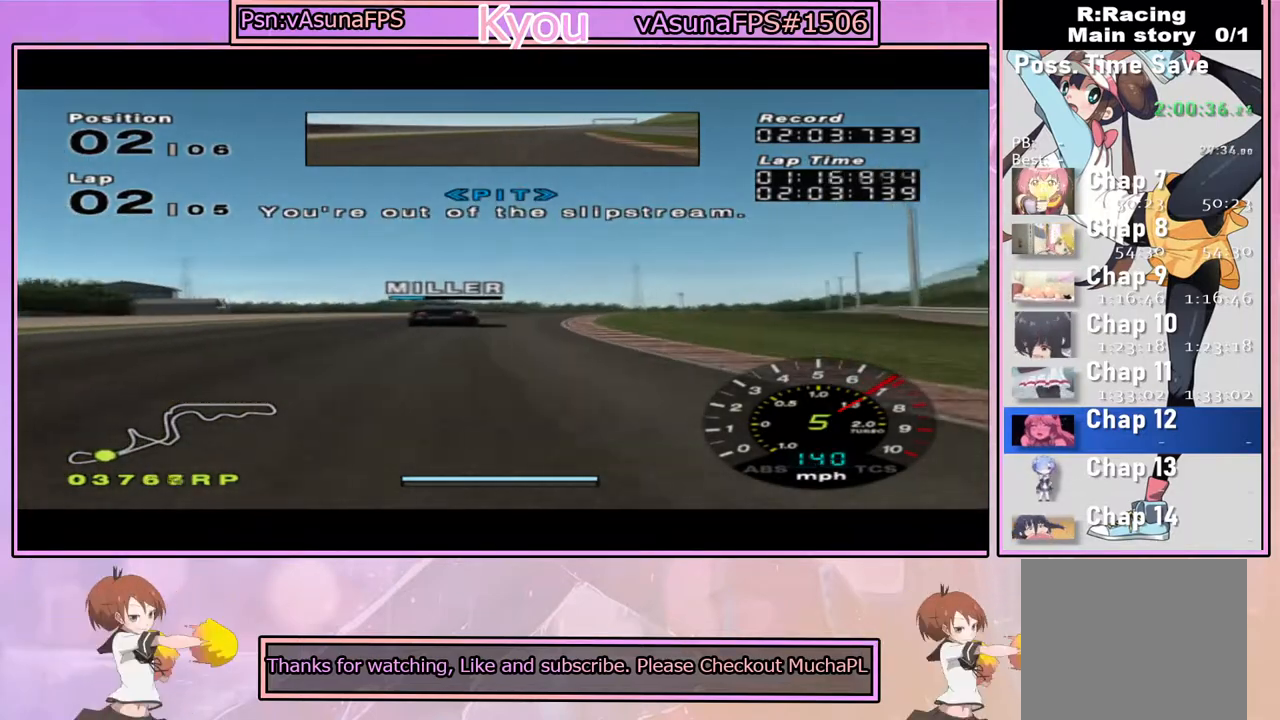
{"buttons": ["CROSS"], "left_stick": "right", "right_stick": "center", "events": [[33, "left_stick", "right"], [200, "left_stick", "center"], [300, "left_stick", "right"]]}